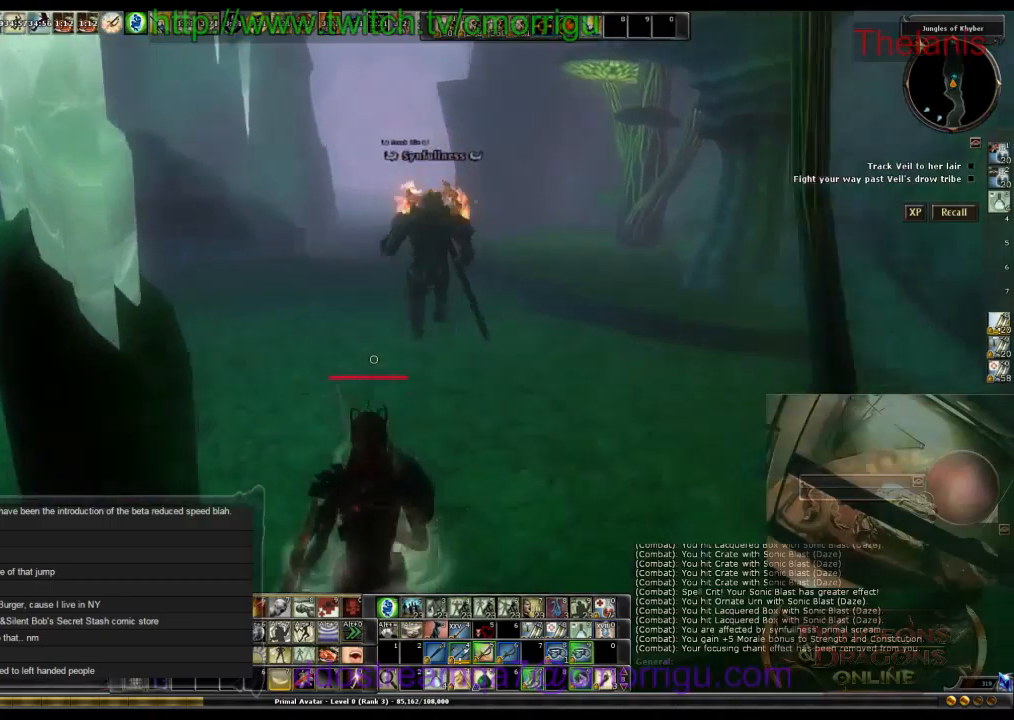
Gameplay with keyboard; each line is a JSON object with the keys held at the frame after it. "events" lists presses ("down") and releases ("up") of ".", "/", "0", "1", "2", "3", "4", "5", "6", "7", "8", "9", "a", "b", "backslash", "backspace", "c", "caps_lock", "comma", "ctrl_l", "ctrl_r", "d", "e", "equals", "escape", "f", "f1", "f10", "f11", "f12", "f2", "f3", "f4", "f5", "f6", "f7", "f8", "f9", "g", "h", "i", "j", "k", "l", "lbracket", "m", "minus", "n", "o", "p", "q", "quote", "r", "rbracket", "return", "s", "semicolon", "shift_l", "shift_r", "space", "t", "tab", "tilde", "u", "v", "w", "x", "y" and "z" between this image and that frame as [ms after this image, input, new state], when the widget could be followed in between. No other keys are recorded. Mouse input is not recorded.
{"keys": ["w"], "events": []}
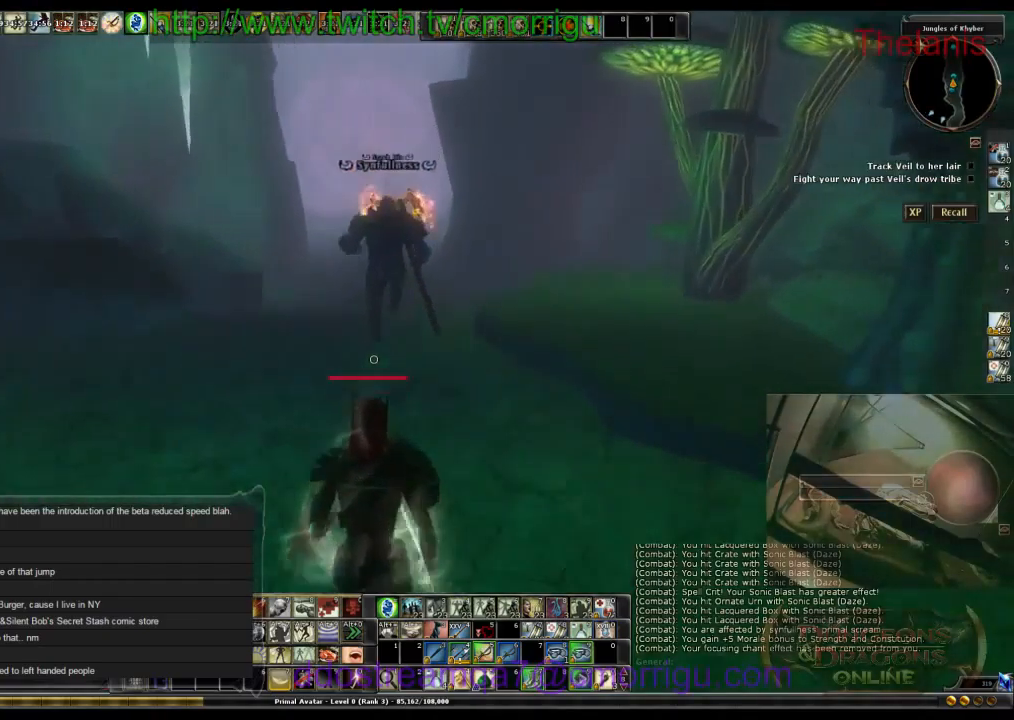
{"keys": ["w"], "events": [[100, "d", "down"], [267, "d", "up"]]}
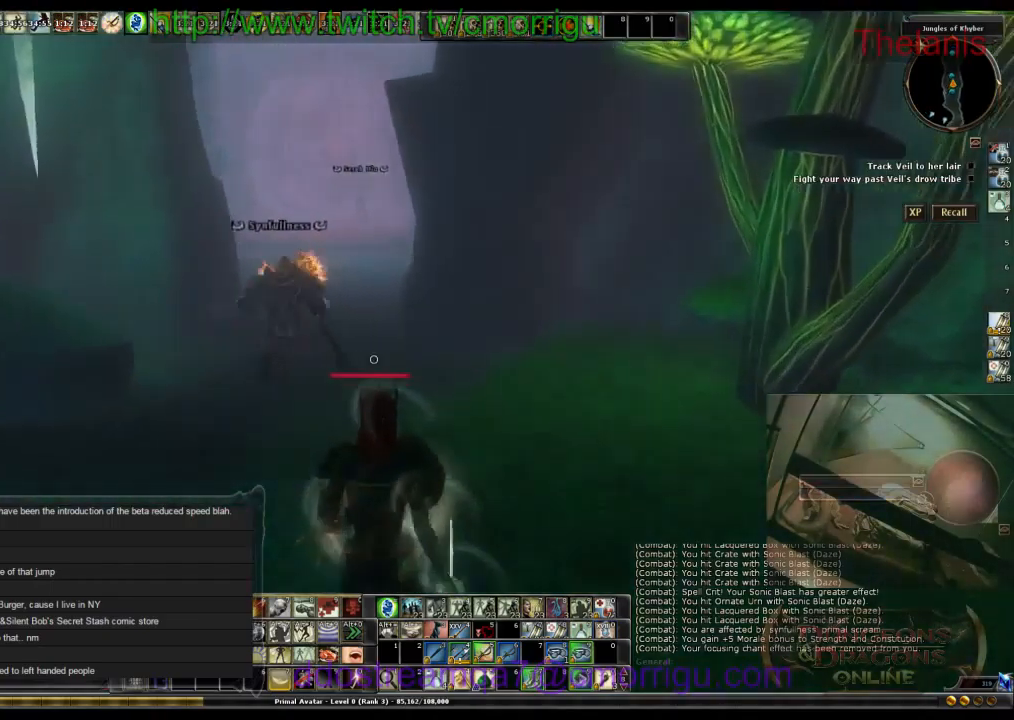
{"keys": ["w"], "events": []}
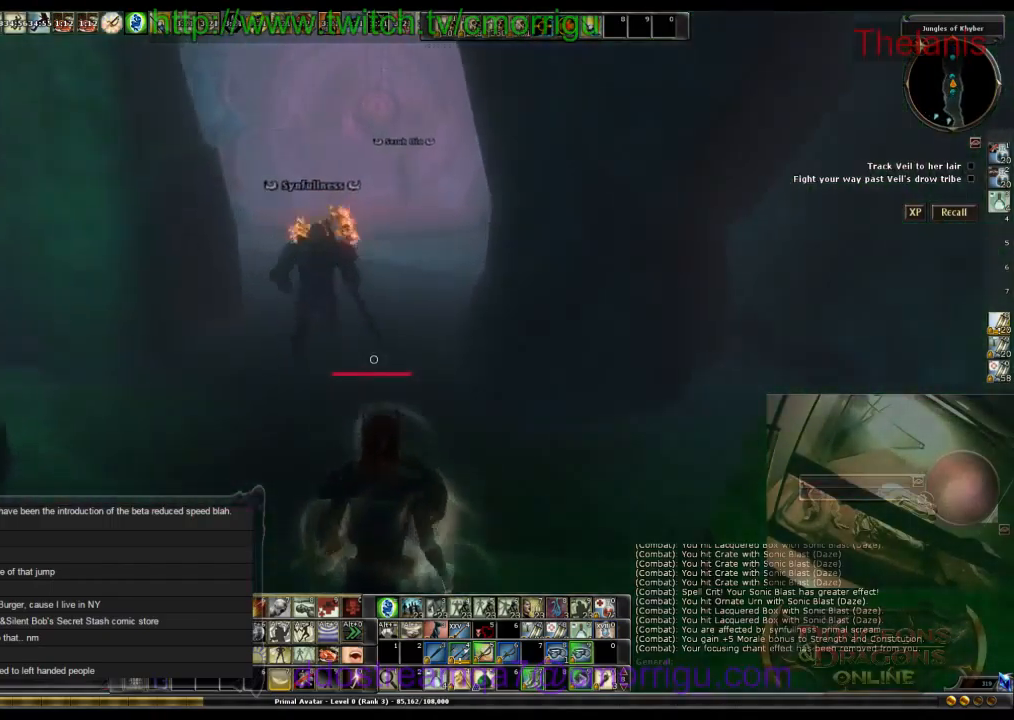
{"keys": ["w"], "events": []}
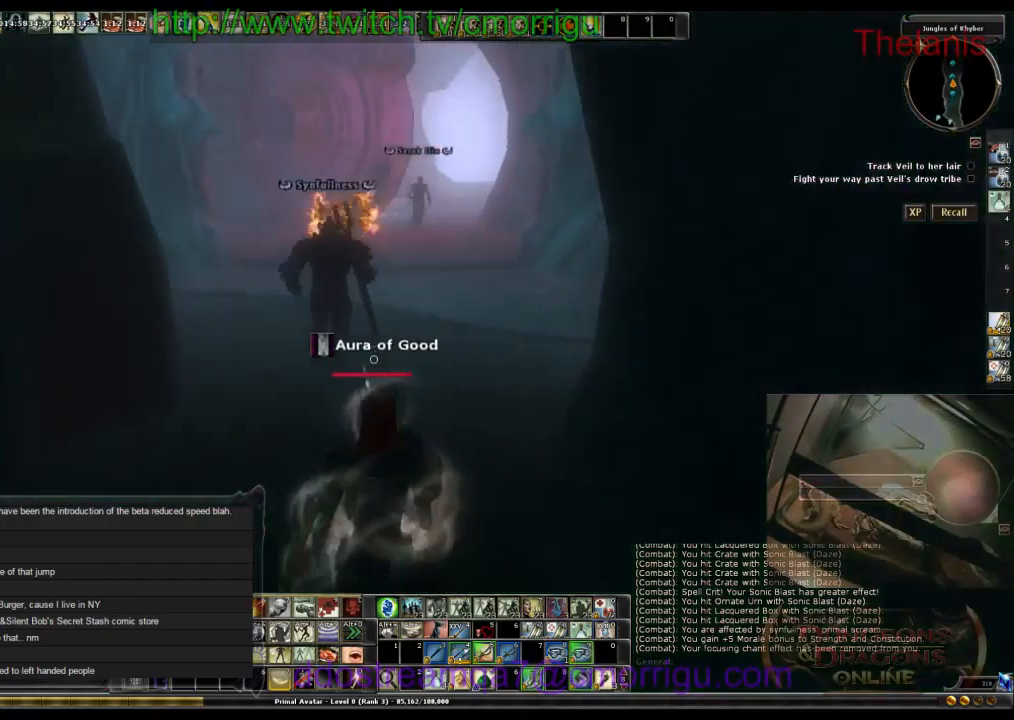
{"keys": ["w"], "events": []}
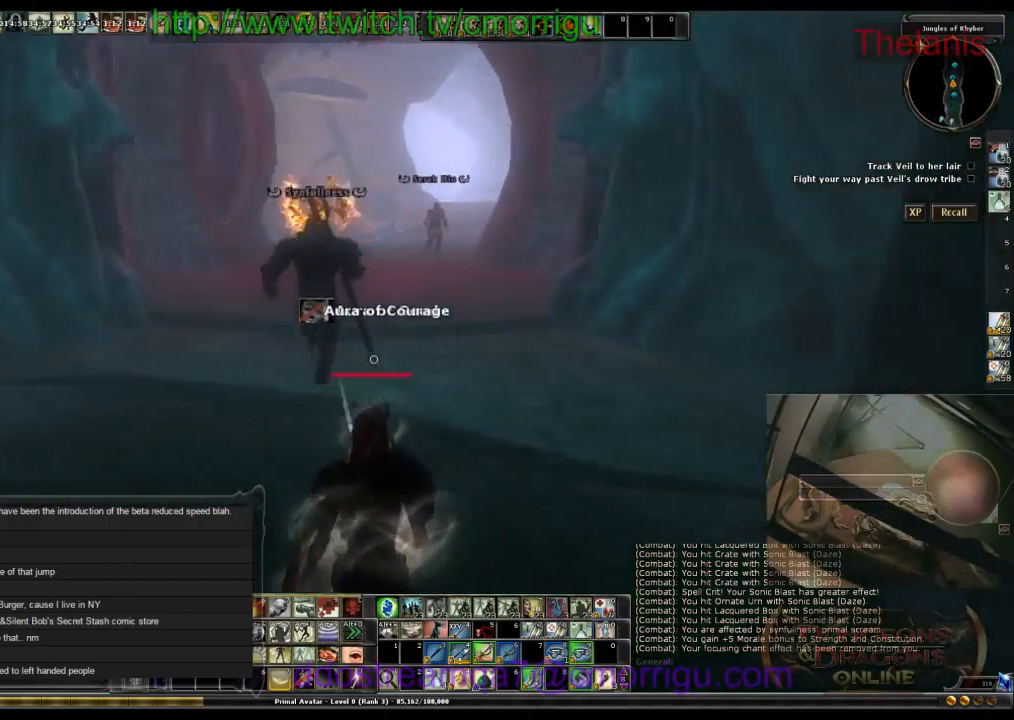
{"keys": ["w"], "events": []}
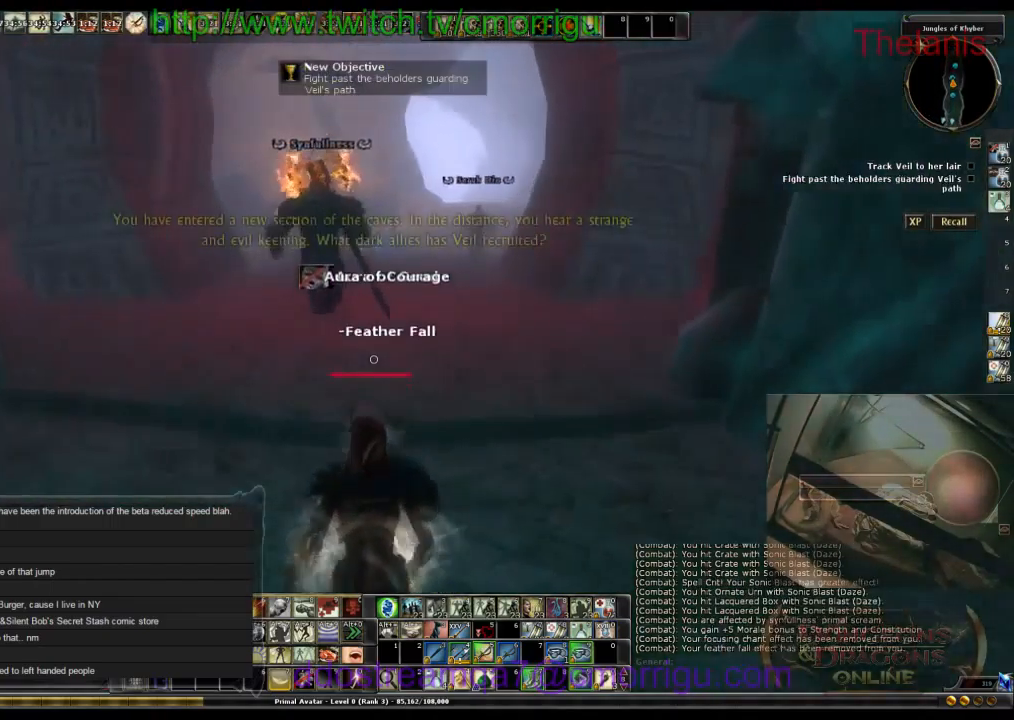
{"keys": ["w"], "events": []}
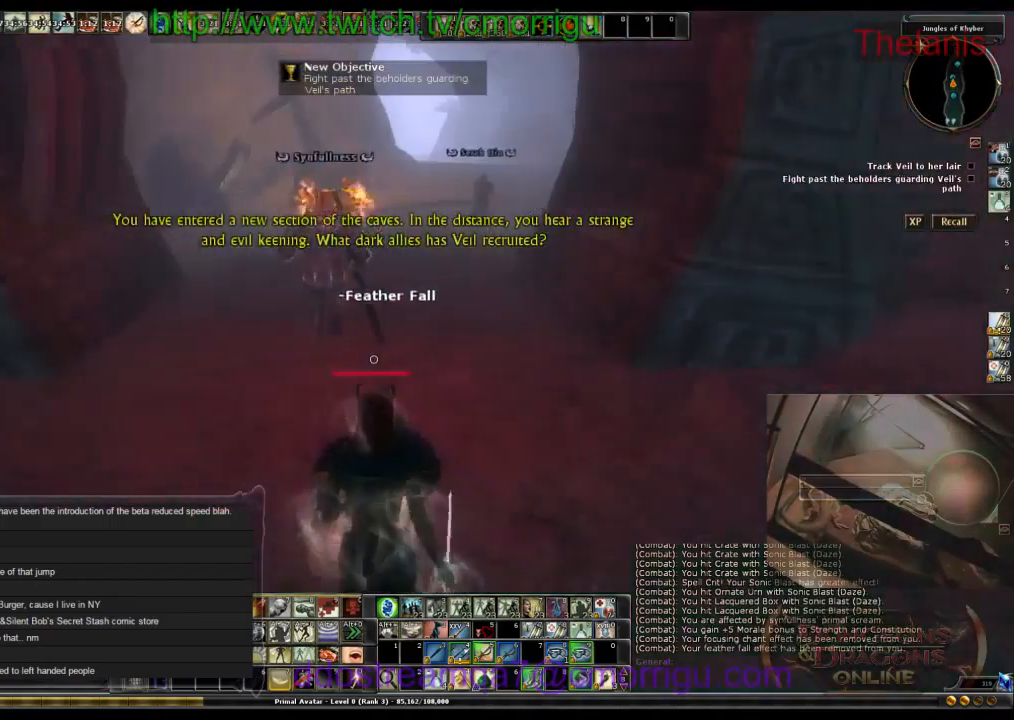
{"keys": ["w"], "events": []}
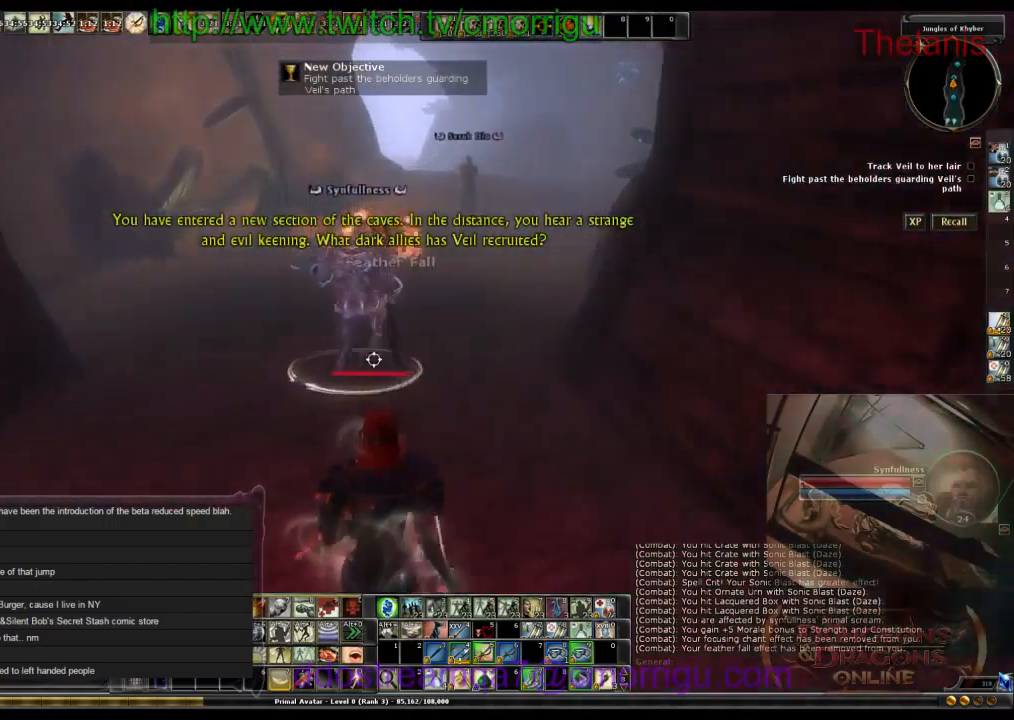
{"keys": ["a", "w"], "events": [[234, "a", "down"]]}
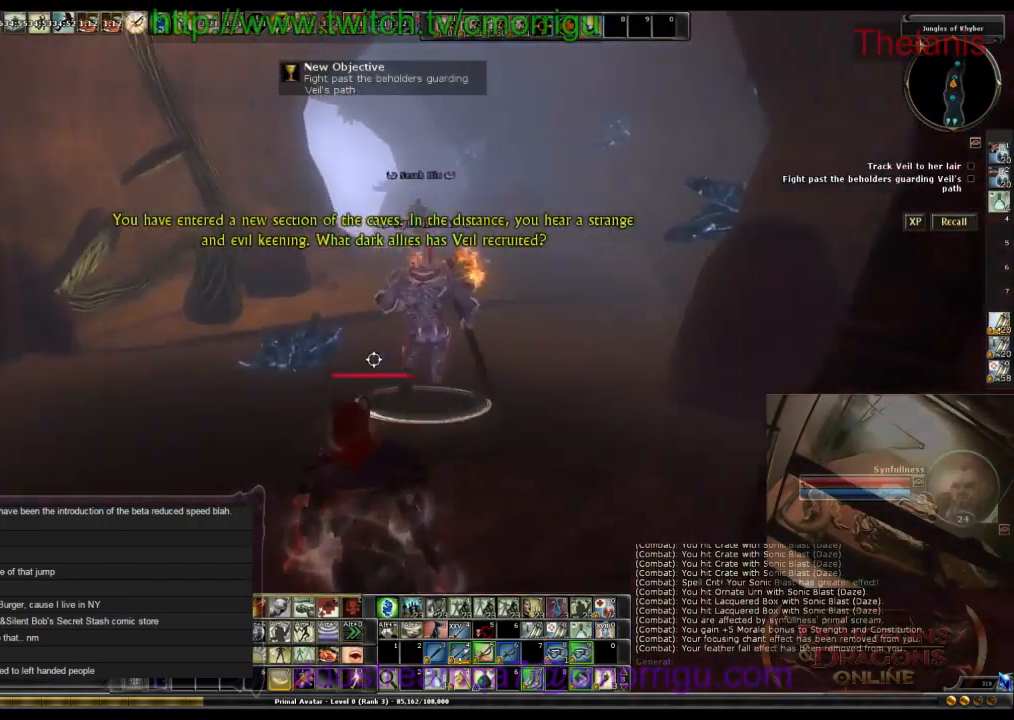
{"keys": ["d", "w"], "events": [[100, "a", "up"], [367, "d", "down"]]}
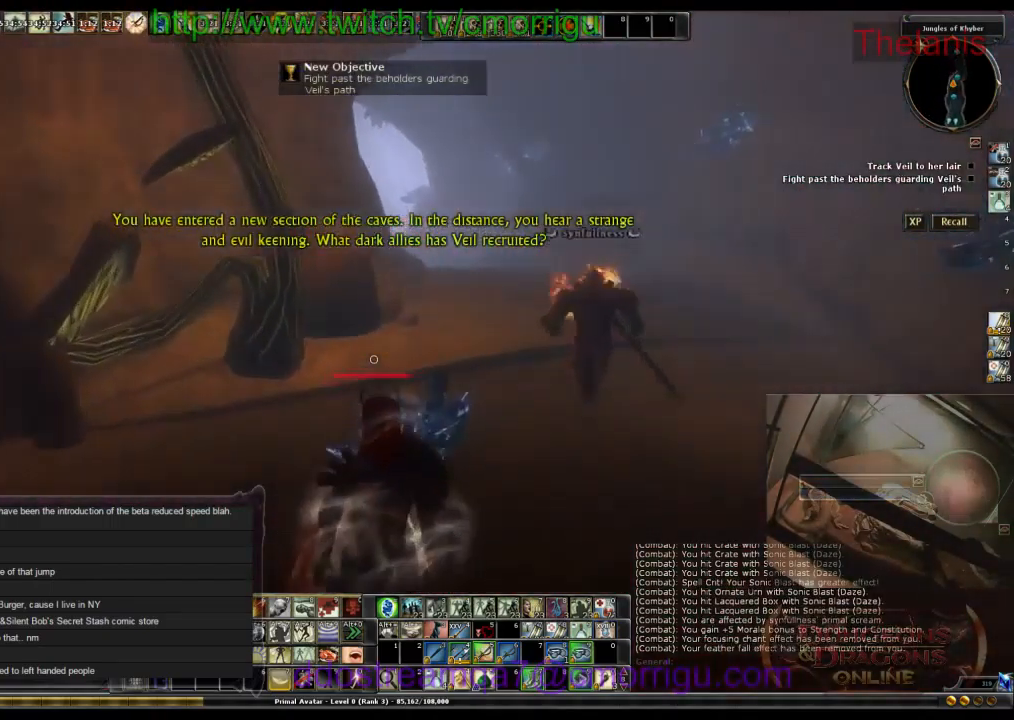
{"keys": ["d", "w"], "events": []}
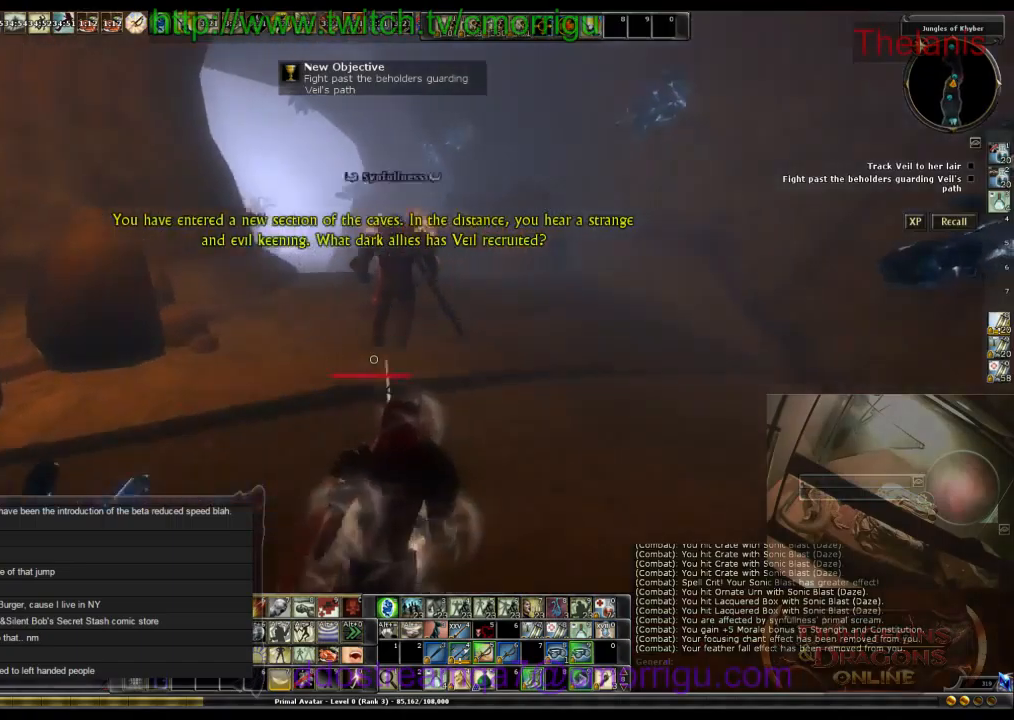
{"keys": ["w"], "events": [[33, "d", "up"]]}
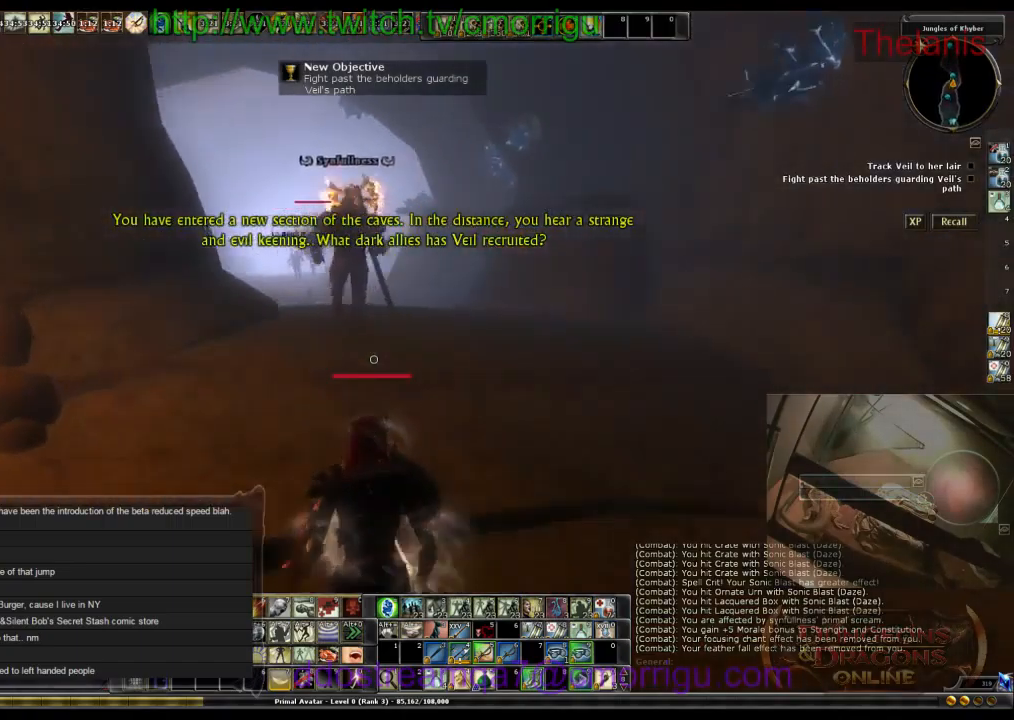
{"keys": ["w"], "events": []}
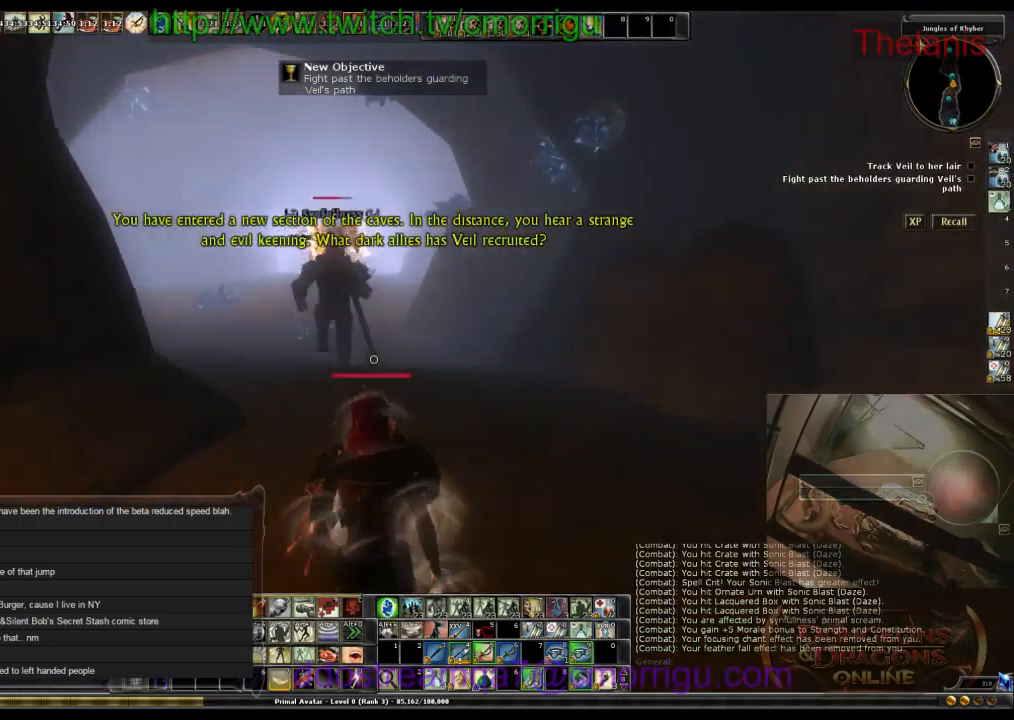
{"keys": ["w"], "events": []}
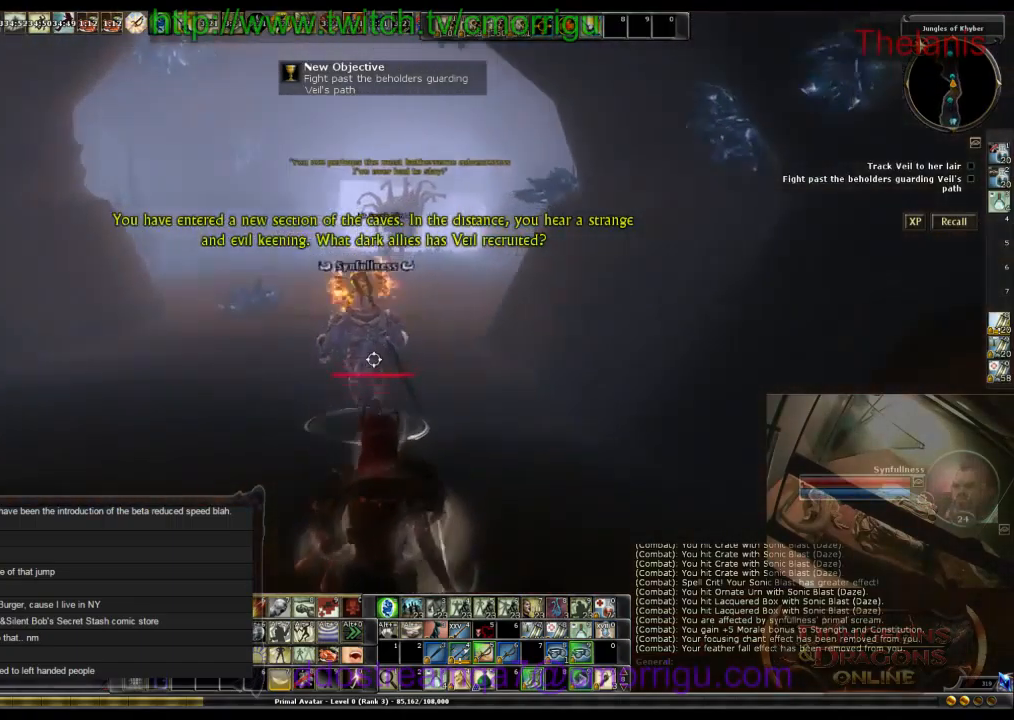
{"keys": ["w"], "events": []}
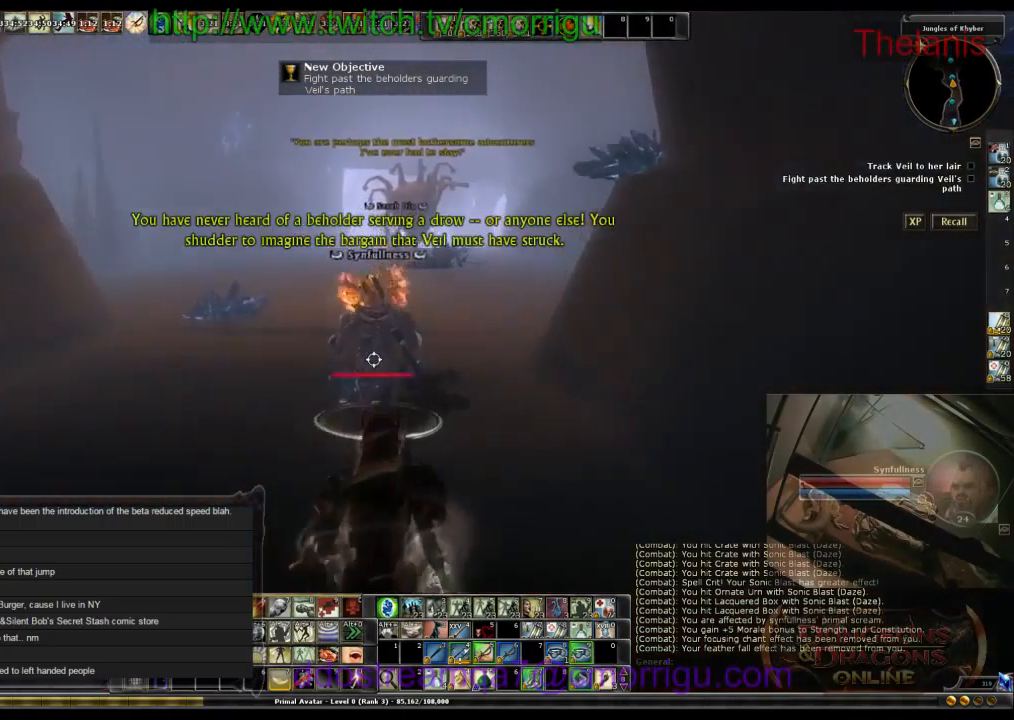
{"keys": ["w"], "events": []}
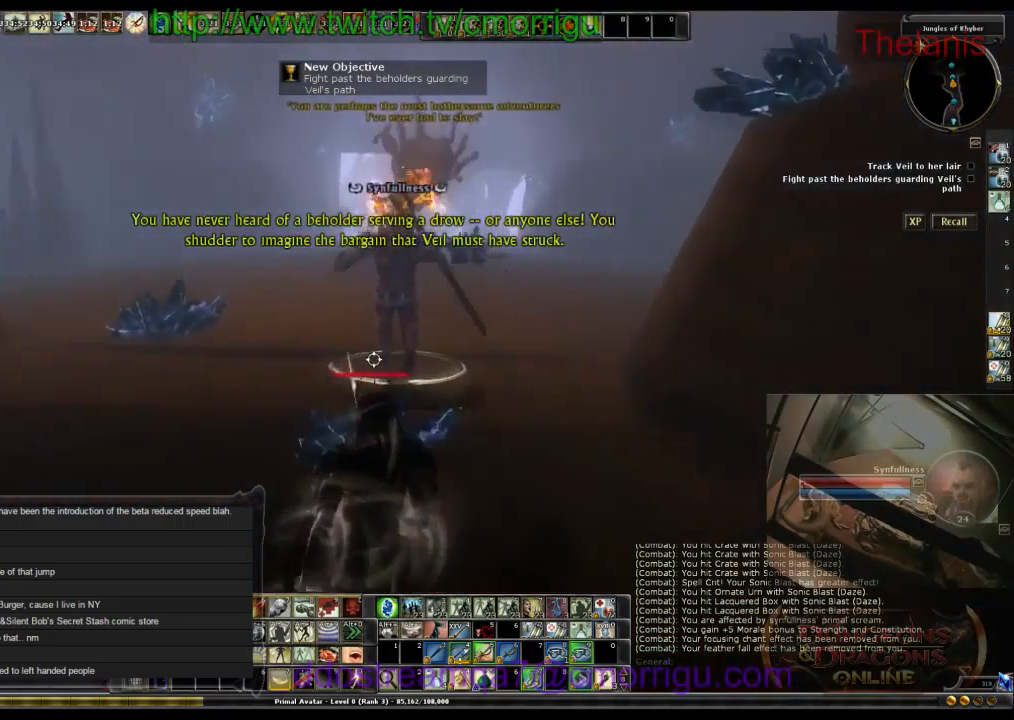
{"keys": ["w"], "events": [[33, "a", "down"], [333, "a", "up"]]}
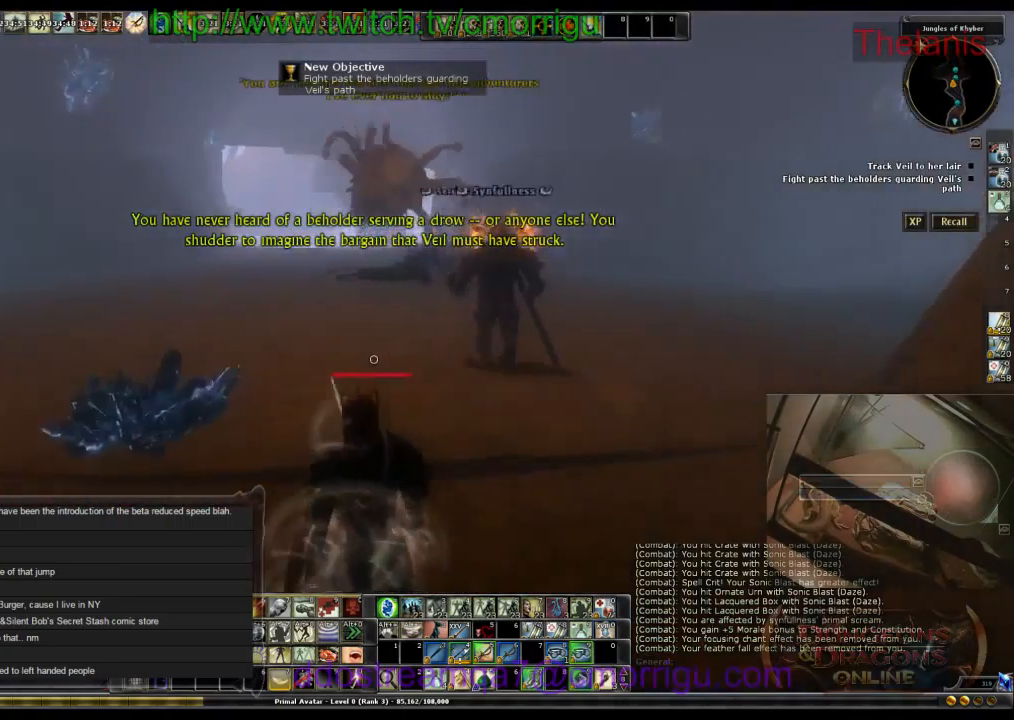
{"keys": ["a", "w"], "events": [[400, "a", "down"]]}
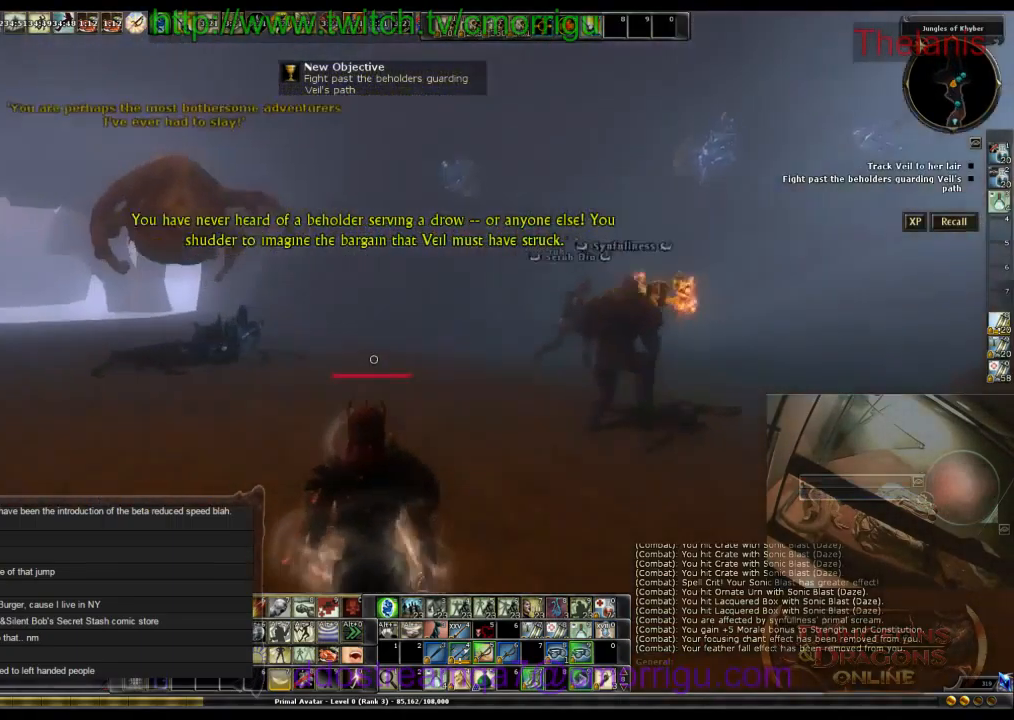
{"keys": ["a", "w"], "events": []}
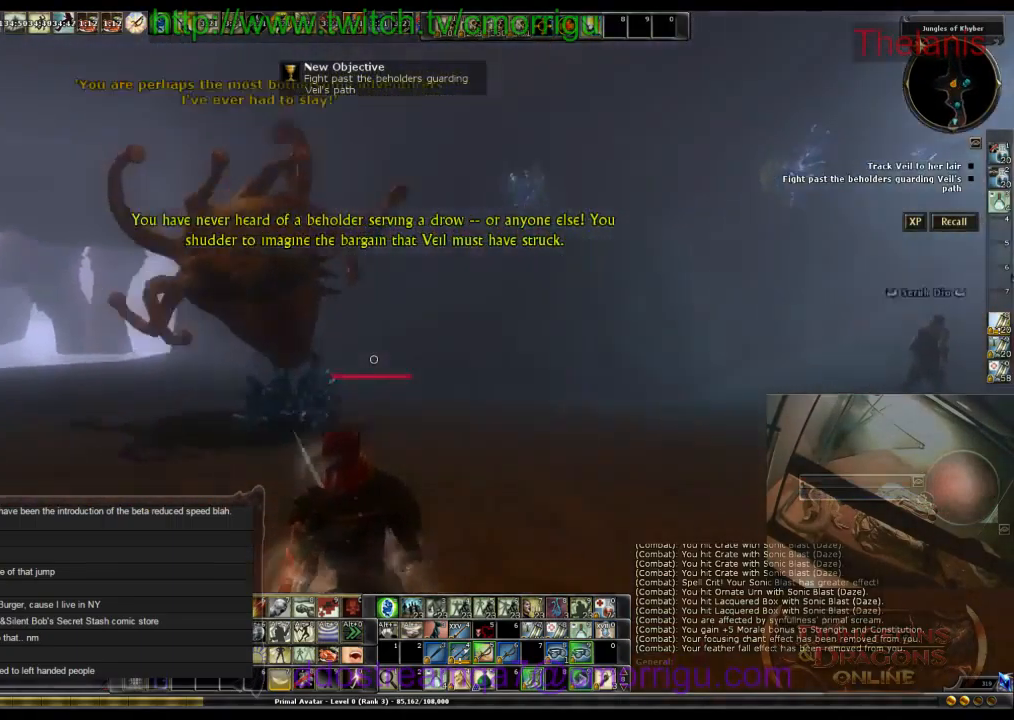
{"keys": ["w"], "events": [[33, "a", "up"]]}
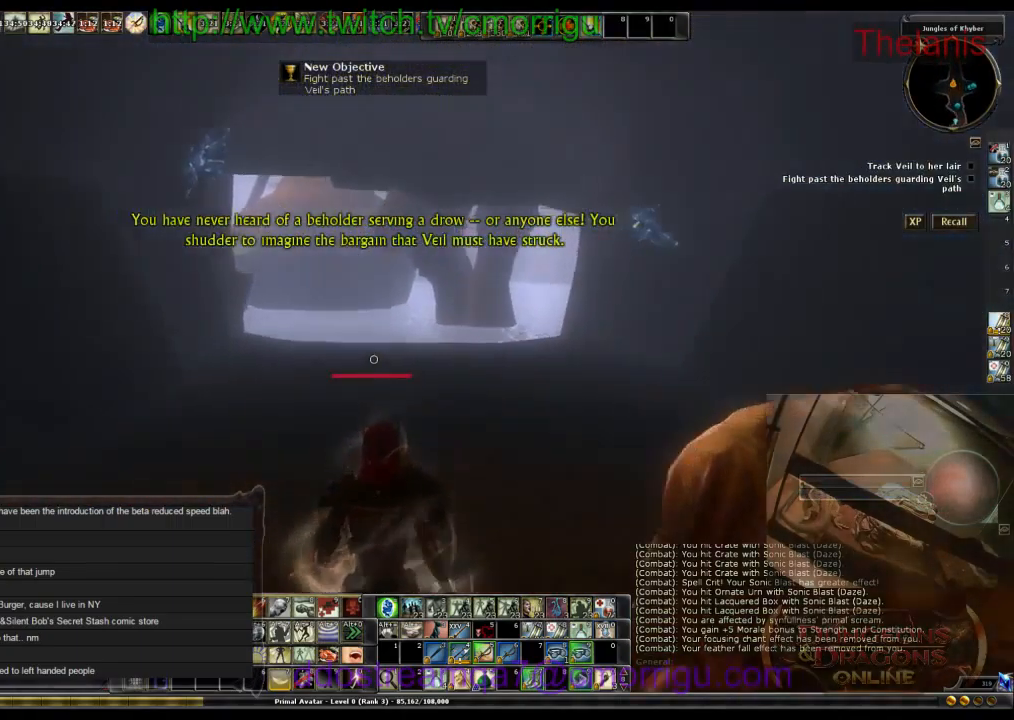
{"keys": ["backspace", "w"], "events": [[233, "backspace", "down"]]}
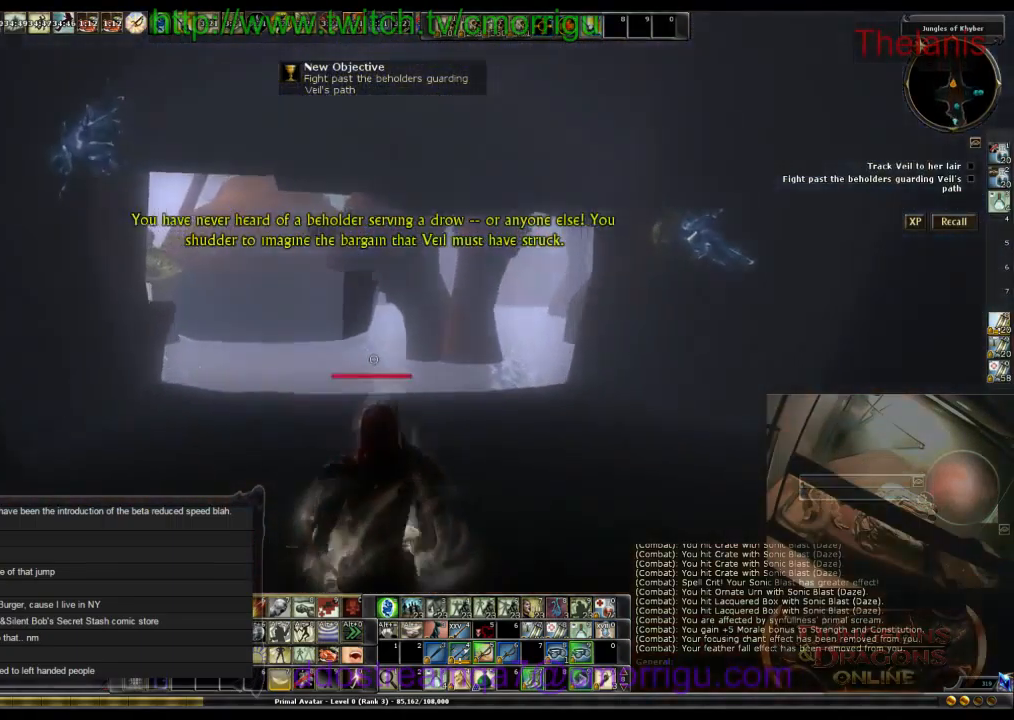
{"keys": ["w"], "events": [[33, "backspace", "up"], [299, "tab", "down"], [466, "tab", "up"]]}
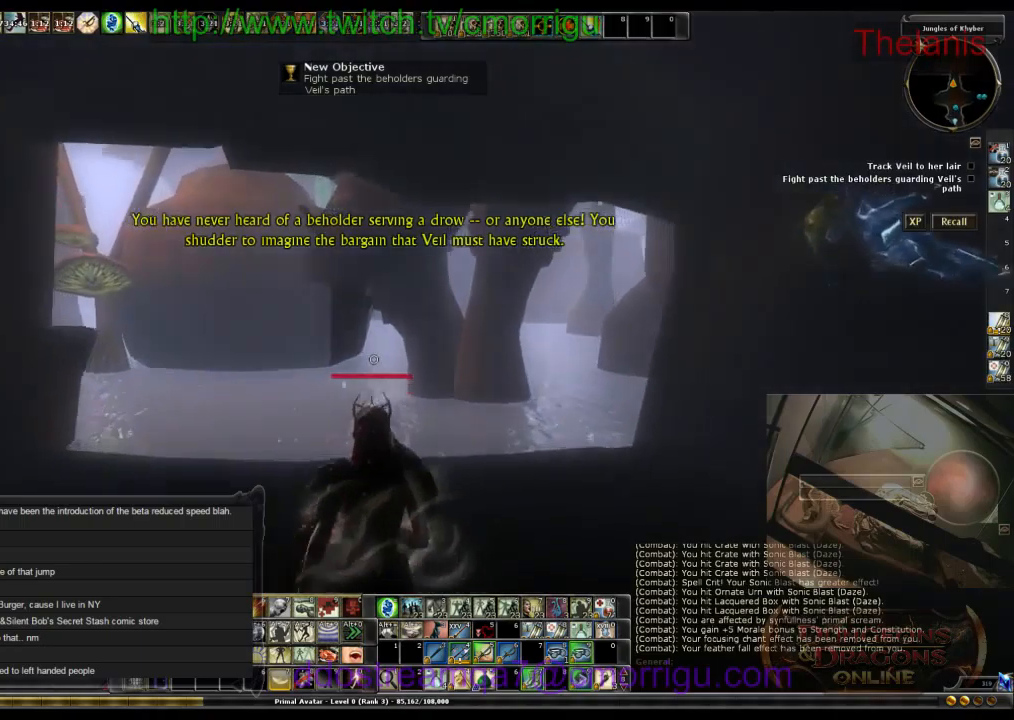
{"keys": ["w"], "events": []}
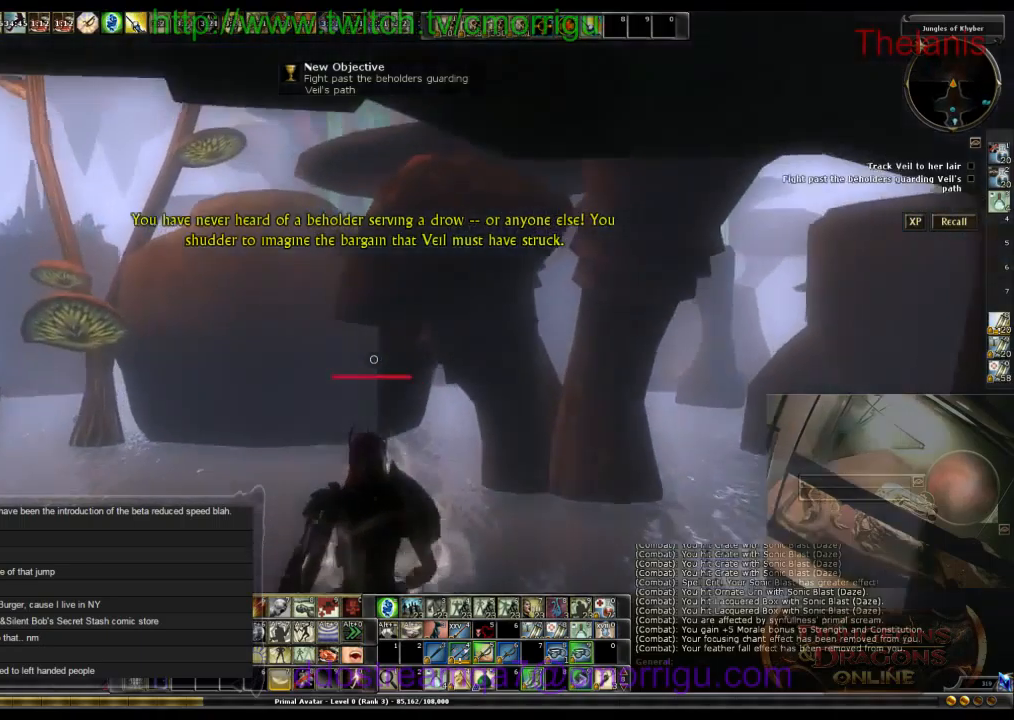
{"keys": ["backspace"], "events": [[200, "w", "up"], [434, "backspace", "down"]]}
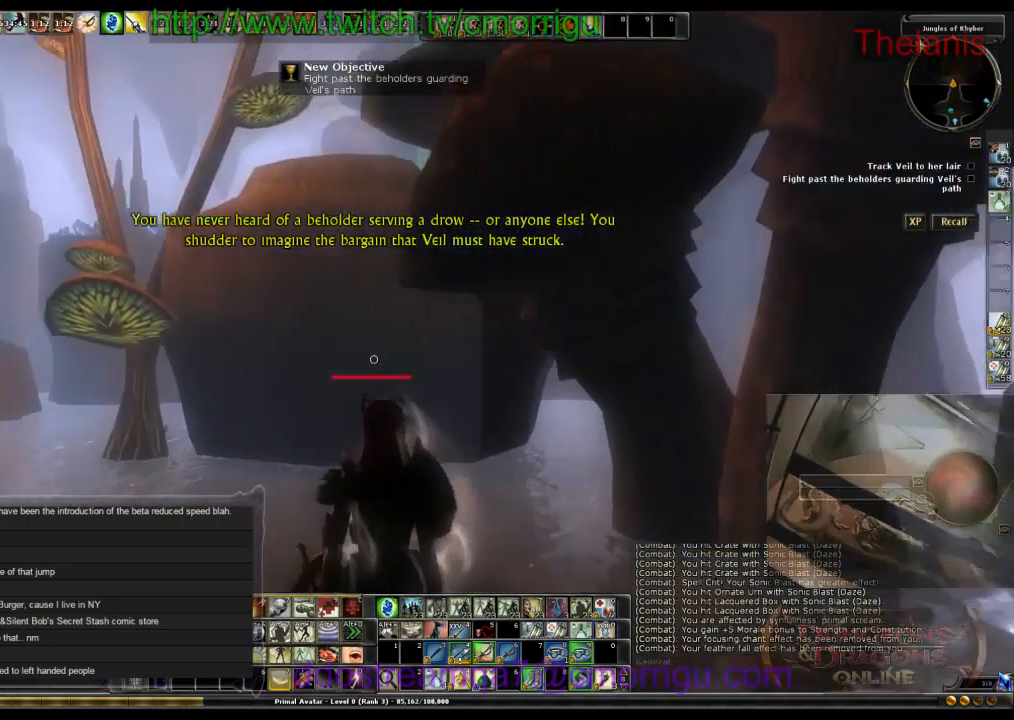
{"keys": ["tab"], "events": [[167, "backspace", "up"], [467, "tab", "down"]]}
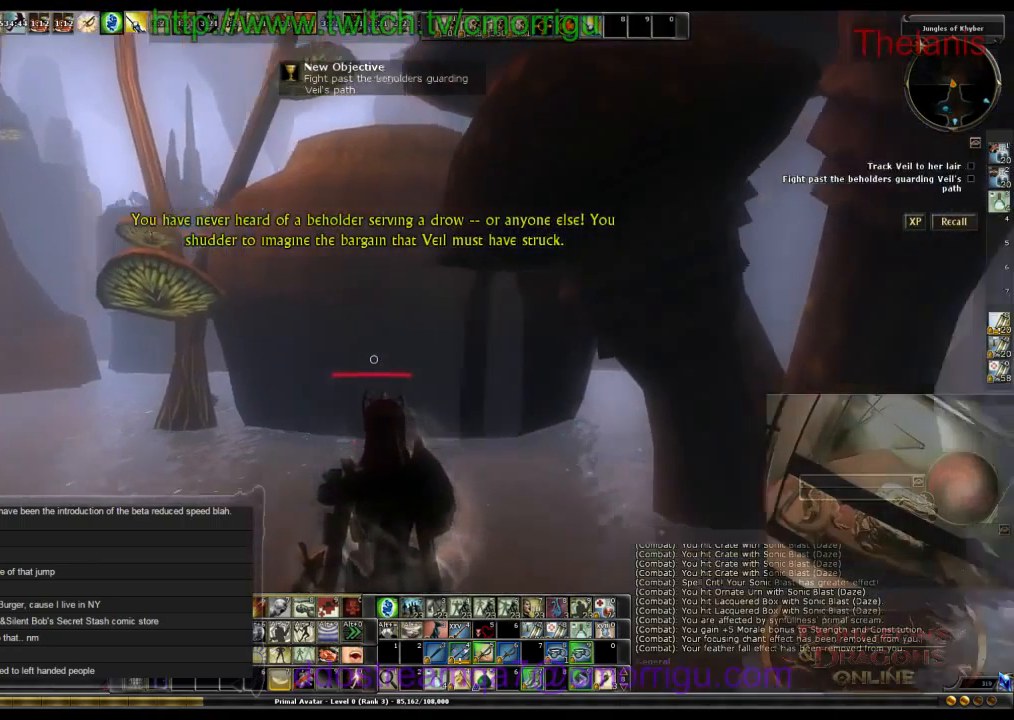
{"keys": ["backspace"], "events": [[200, "tab", "up"], [400, "backspace", "down"]]}
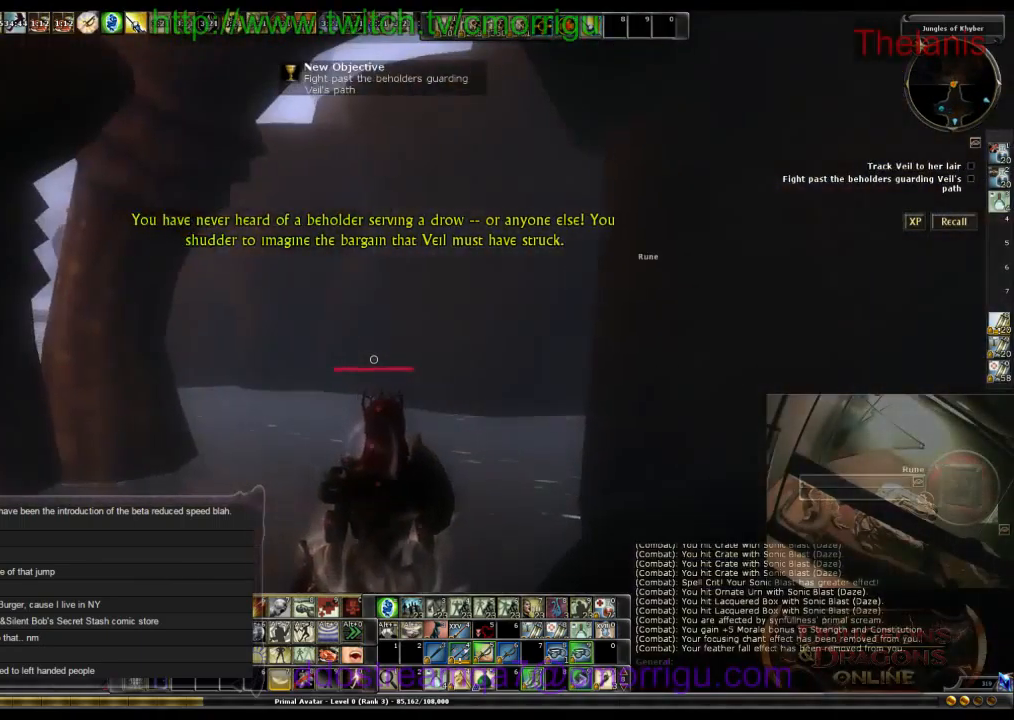
{"keys": ["w"], "events": [[100, "backspace", "up"], [167, "w", "down"]]}
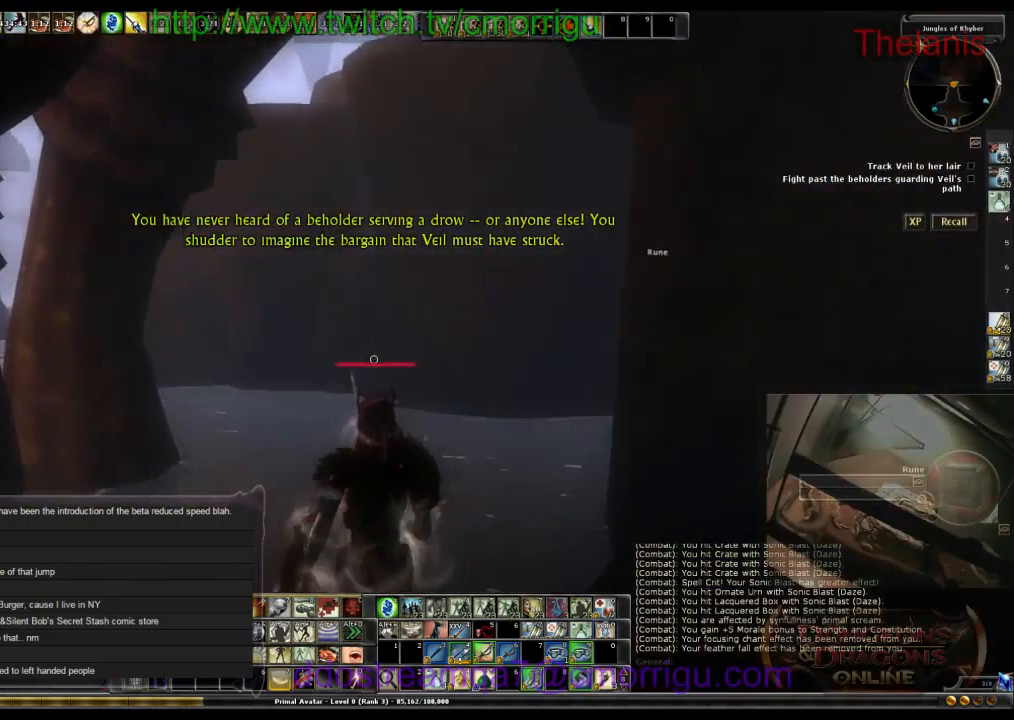
{"keys": ["a", "w"], "events": [[500, "a", "down"]]}